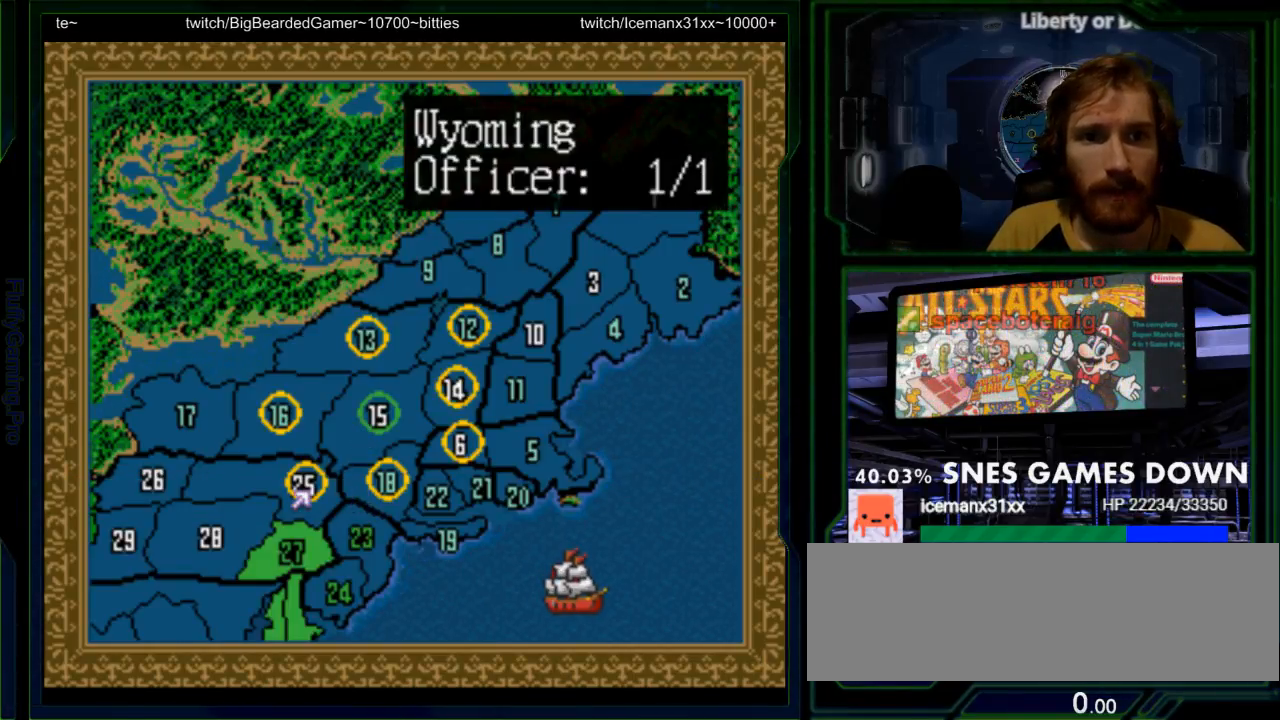
Gameplay with a controller (Nintendo layout); each line is a JSON object with the inputs held at the frame after it (dt_ms = milliseconds from this image to that frame). "events" lists button and stick changes between this image and that frame as [ms after this image, input, new state], when the widget could be followed in between. Not read: L3 R3 START.
{"dt_ms": 500, "buttons": [], "events": [[200, "A", "down"], [283, "A", "up"]]}
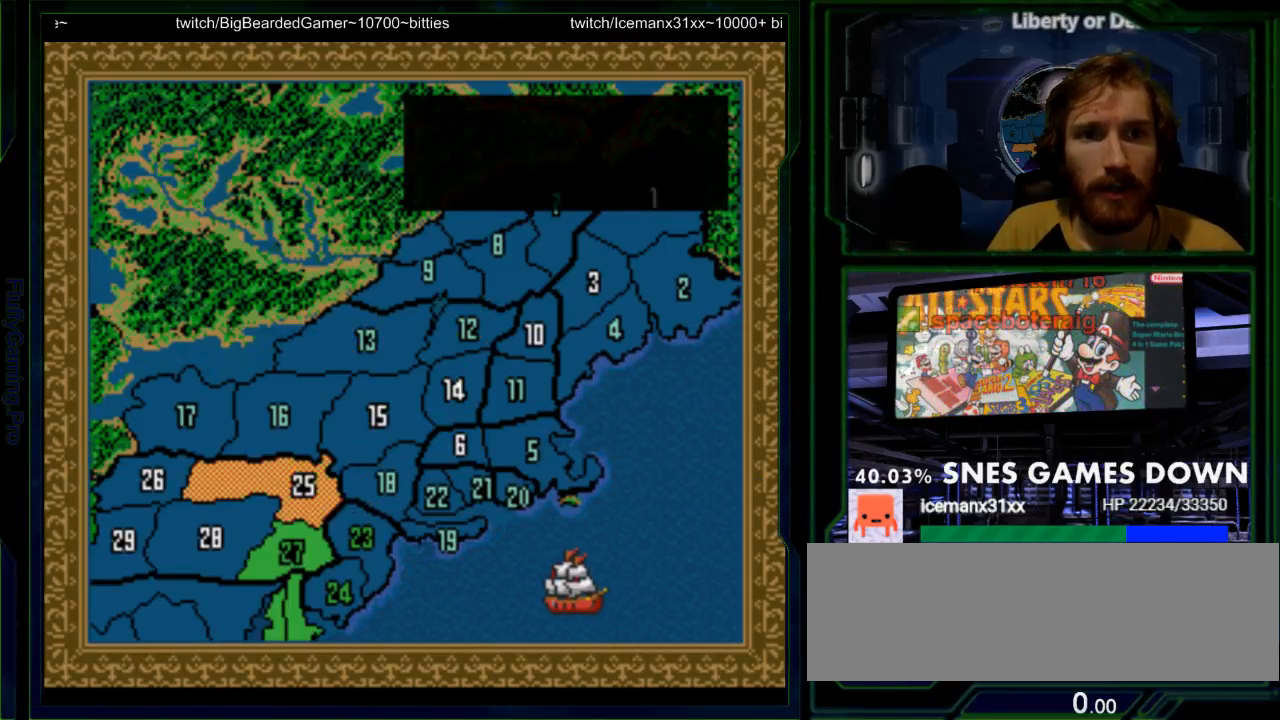
{"dt_ms": 500, "buttons": [], "events": []}
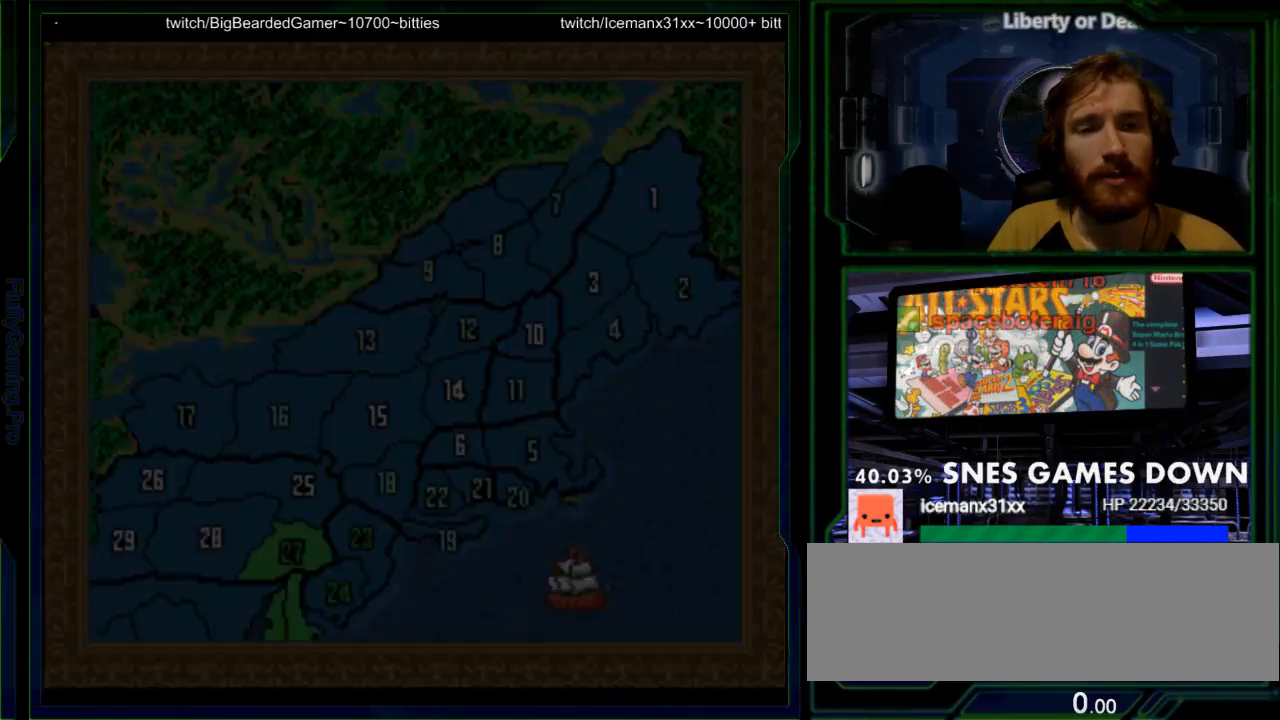
{"dt_ms": 500, "buttons": [], "events": [[100, "DPAD_DOWN", "down"], [183, "DPAD_DOWN", "up"]]}
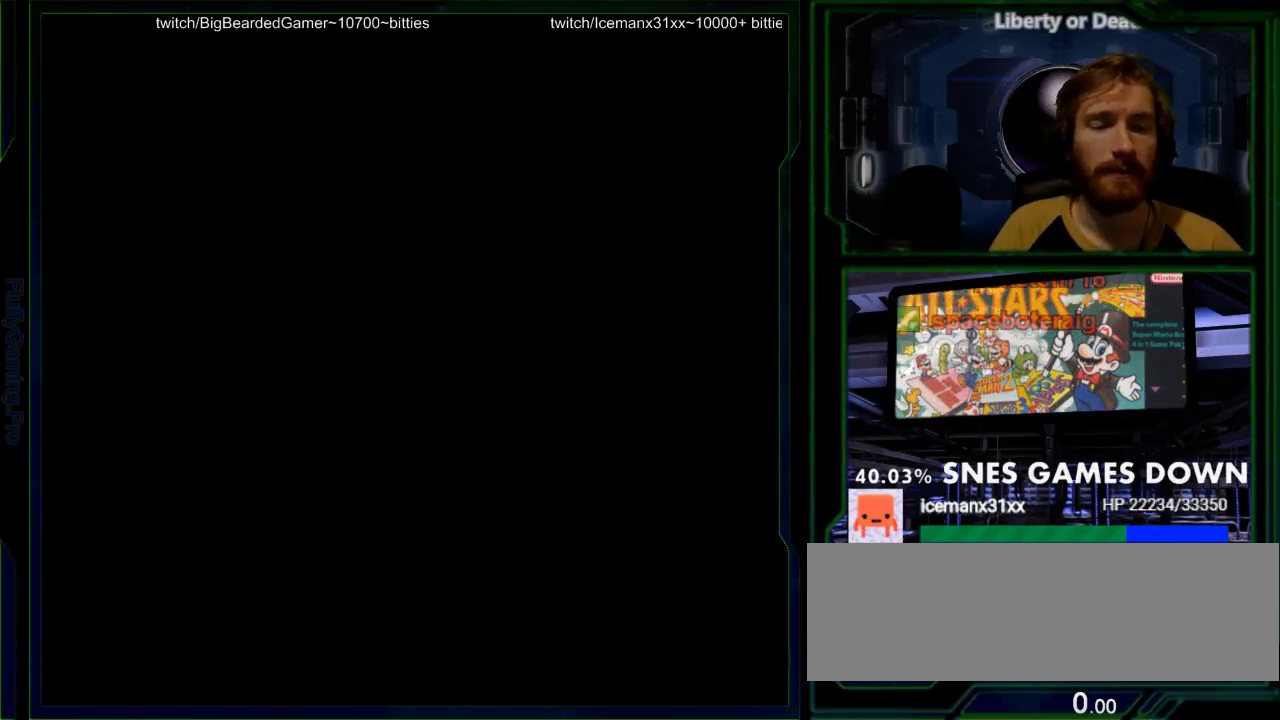
{"dt_ms": 500, "buttons": []}
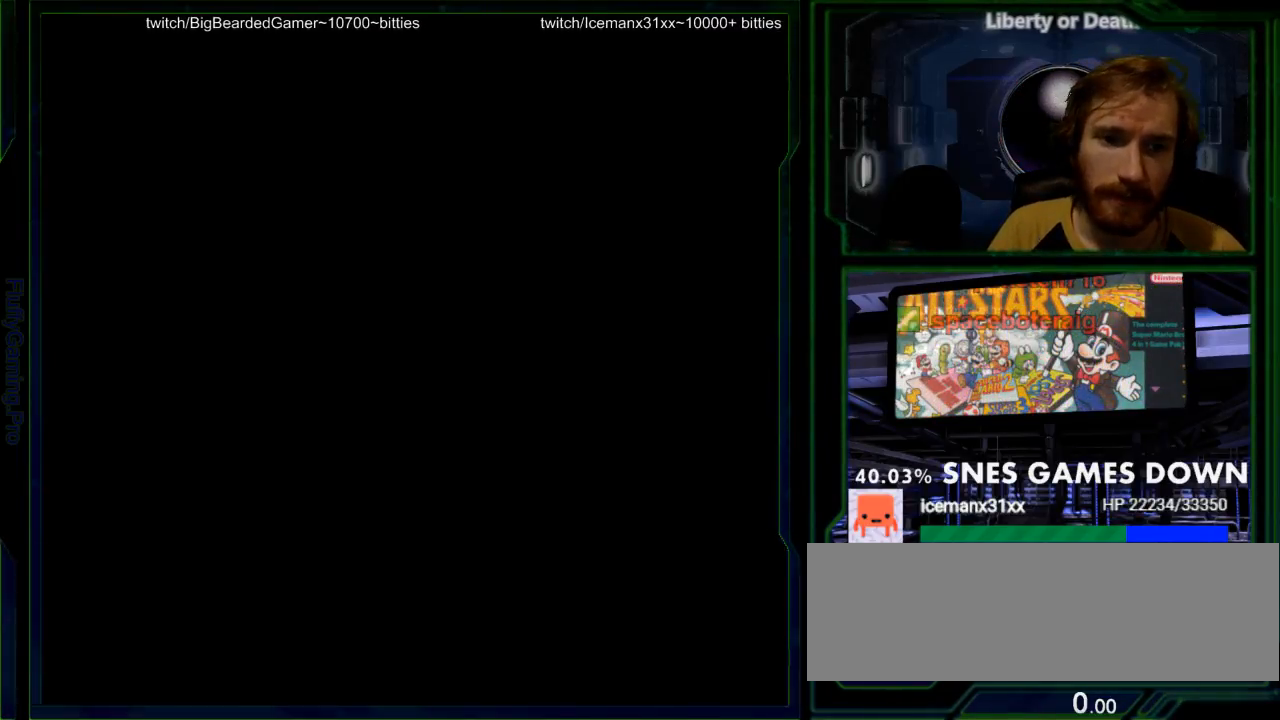
{"dt_ms": 1000, "buttons": []}
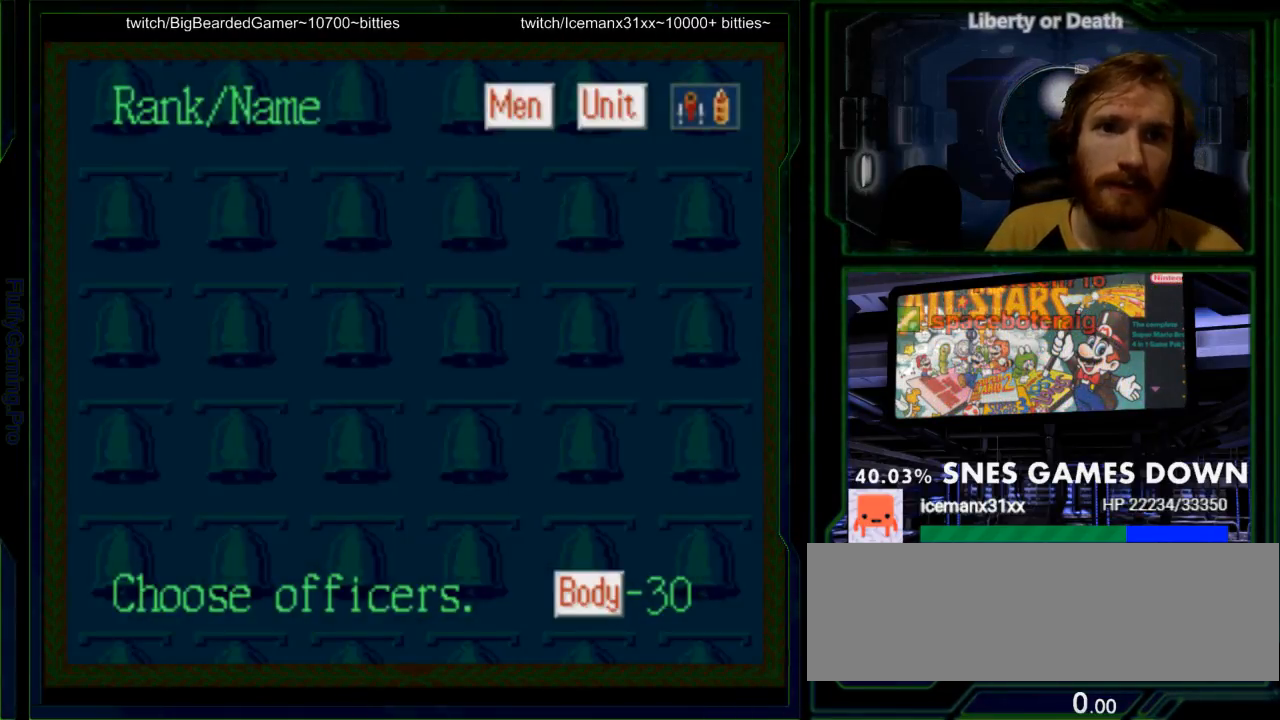
{"dt_ms": 500, "buttons": ["DPAD_DOWN"], "events": [[467, "DPAD_DOWN", "down"]]}
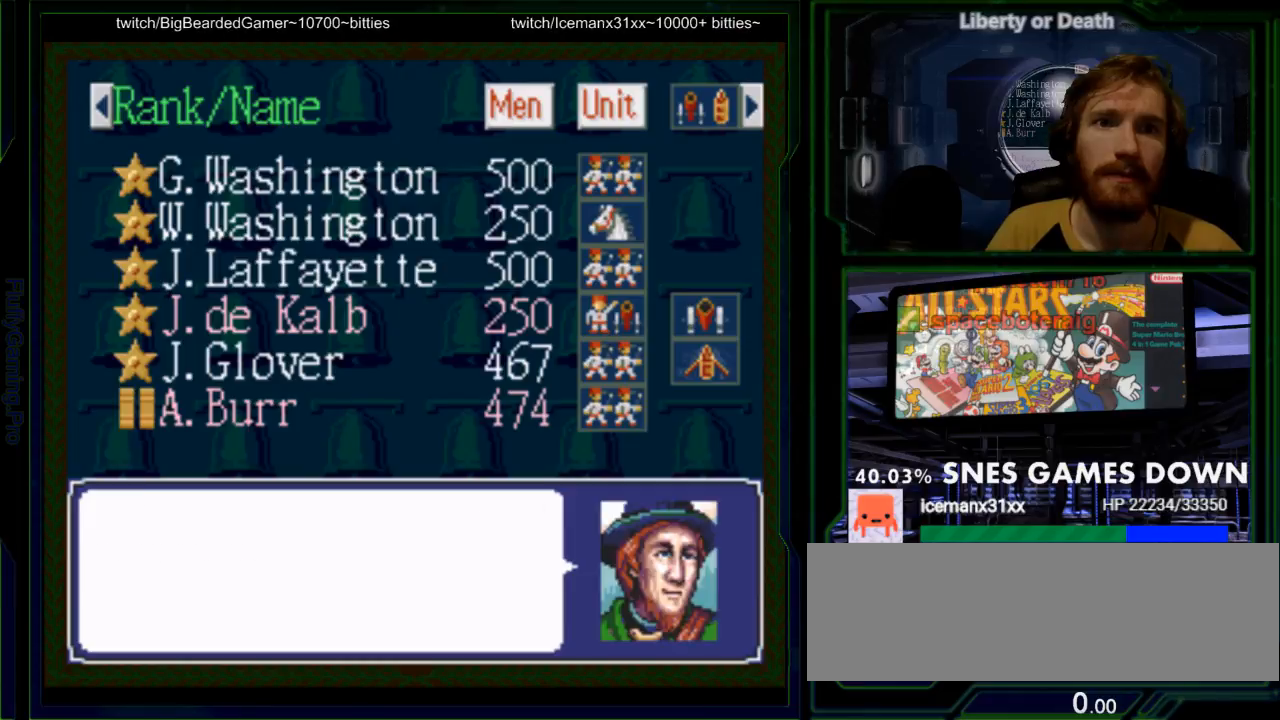
{"dt_ms": 500, "buttons": [], "events": [[50, "DPAD_DOWN", "up"], [217, "DPAD_DOWN", "down"], [283, "DPAD_DOWN", "up"], [417, "DPAD_DOWN", "down"], [500, "DPAD_DOWN", "up"]]}
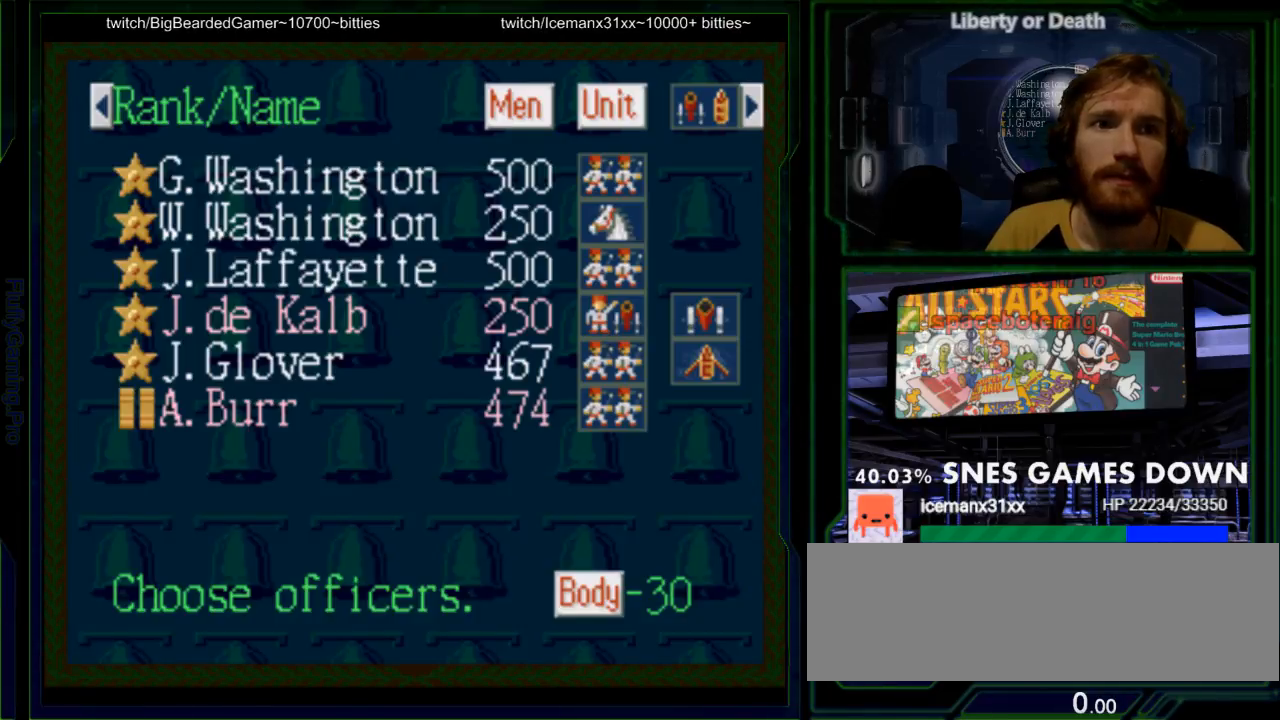
{"dt_ms": 500, "buttons": [], "events": [[167, "DPAD_DOWN", "down"], [267, "DPAD_DOWN", "up"], [350, "DPAD_DOWN", "down"], [483, "DPAD_DOWN", "up"]]}
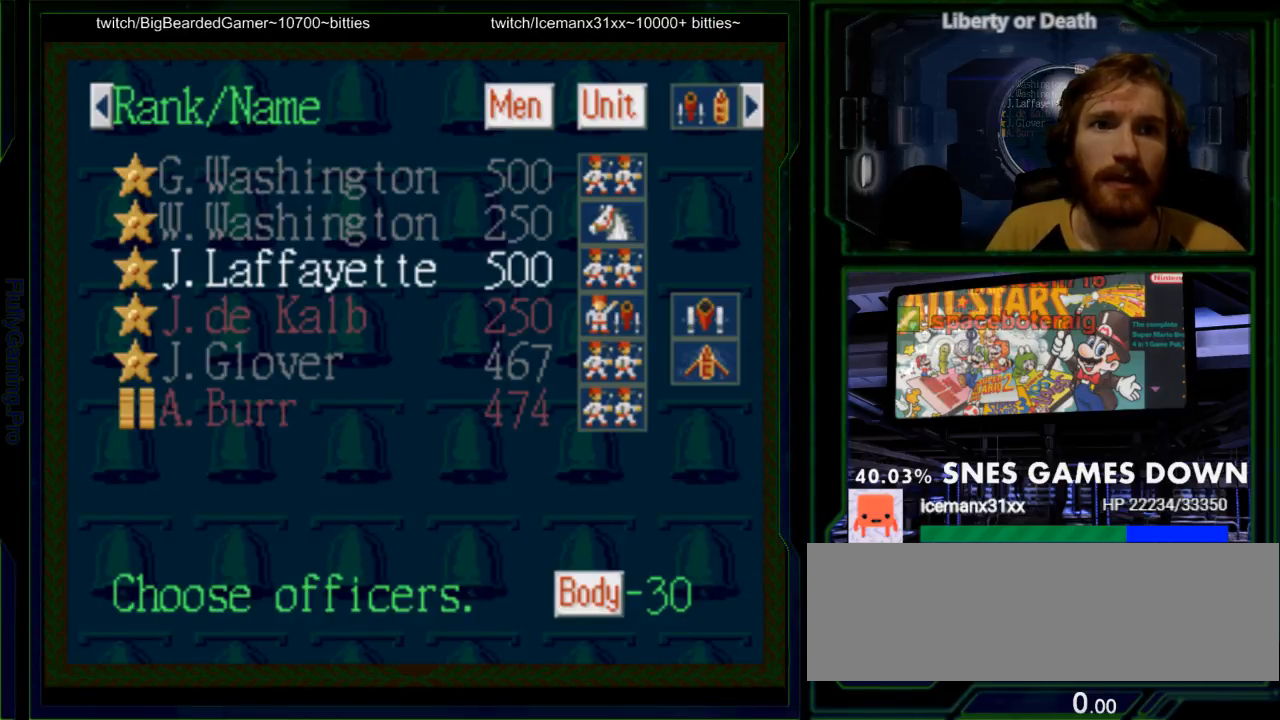
{"dt_ms": 500, "buttons": [], "events": [[233, "DPAD_UP", "down"], [333, "DPAD_UP", "up"], [400, "DPAD_UP", "down"], [500, "DPAD_UP", "up"]]}
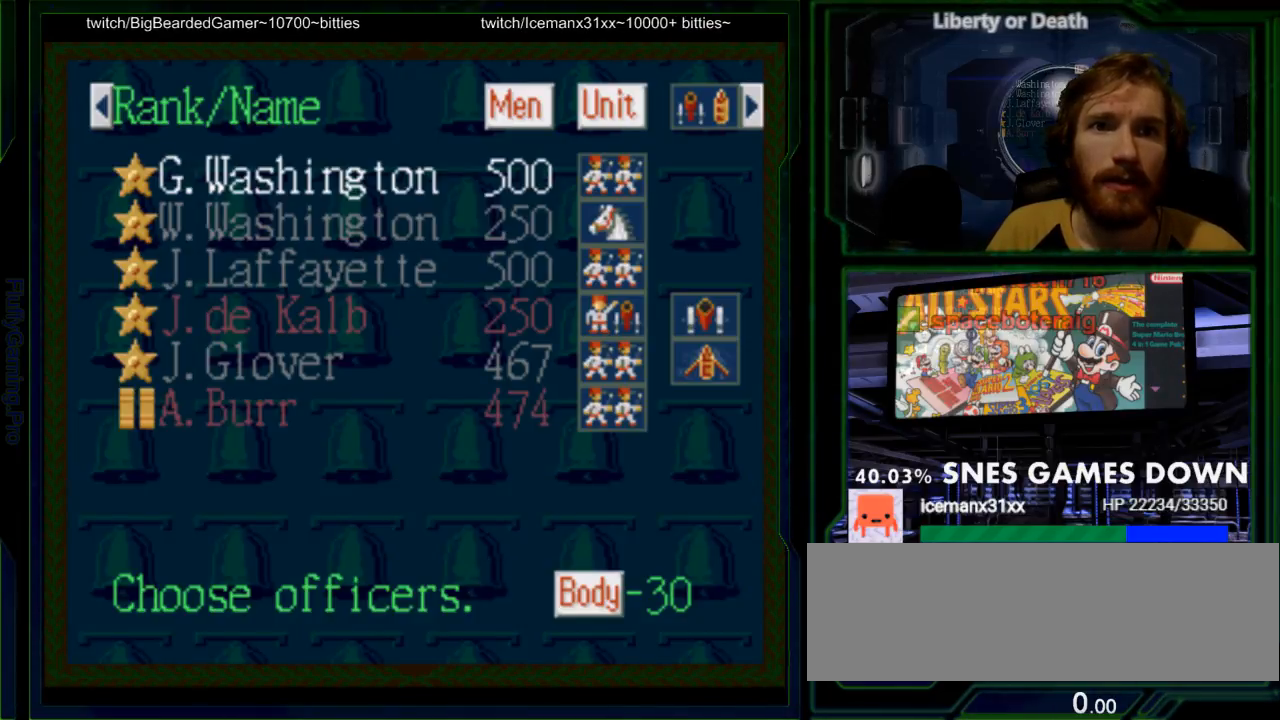
{"dt_ms": 500, "buttons": [], "events": [[100, "A", "down"], [200, "A", "up"], [417, "DPAD_DOWN", "down"], [500, "DPAD_DOWN", "up"]]}
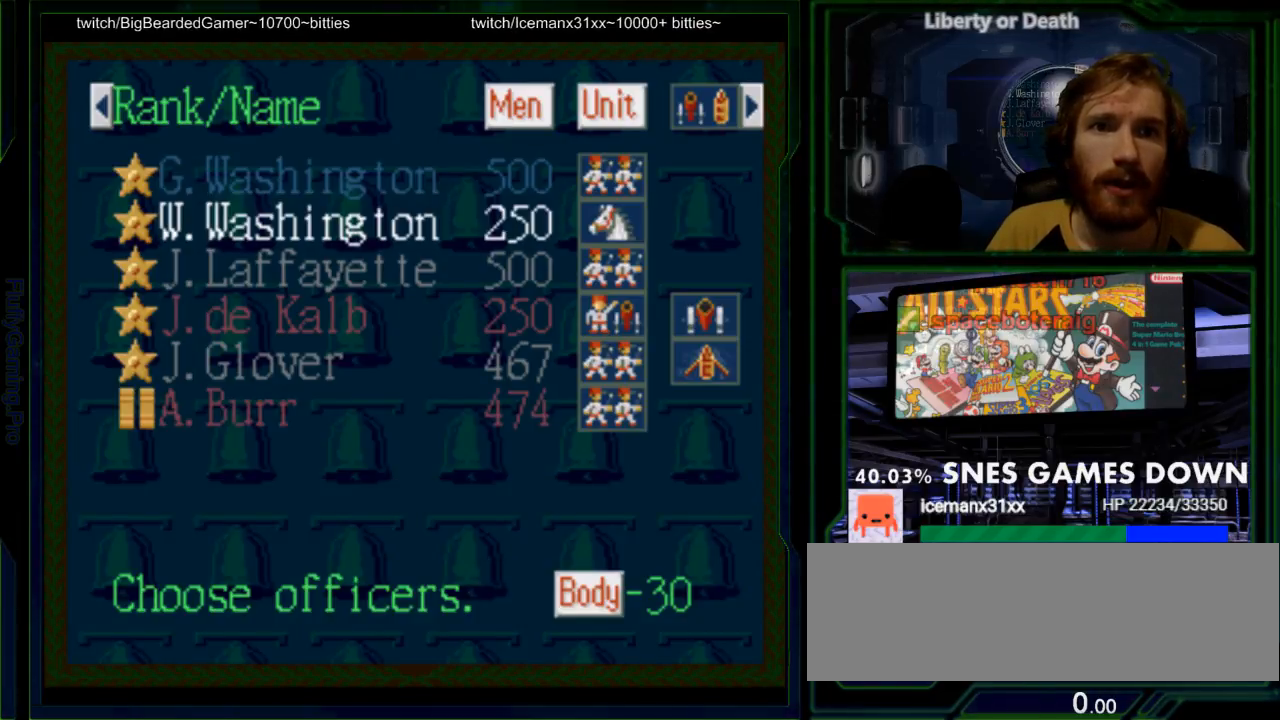
{"dt_ms": 500, "buttons": ["A"], "events": [[100, "A", "down"], [233, "A", "up"], [333, "DPAD_DOWN", "down"], [450, "DPAD_DOWN", "up"], [483, "A", "down"]]}
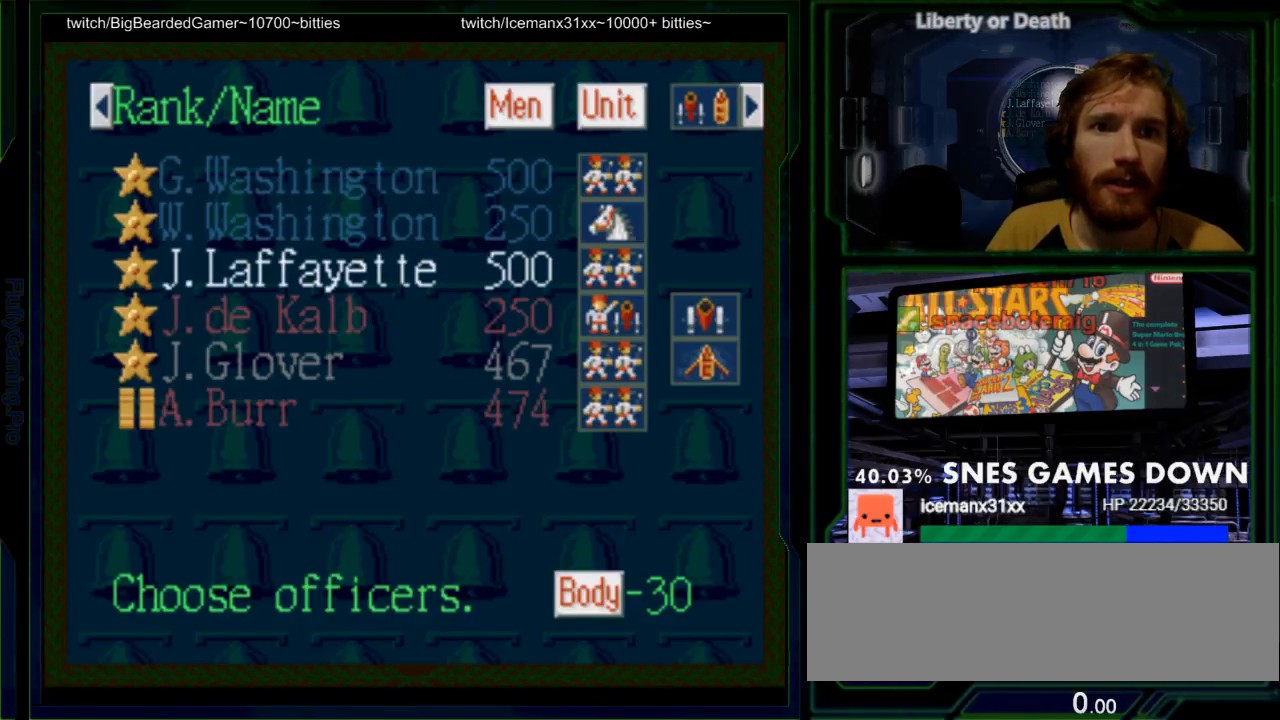
{"dt_ms": 500, "buttons": ["DPAD_DOWN"], "events": [[117, "A", "up"], [217, "DPAD_DOWN", "down"], [317, "DPAD_DOWN", "up"], [417, "DPAD_DOWN", "down"]]}
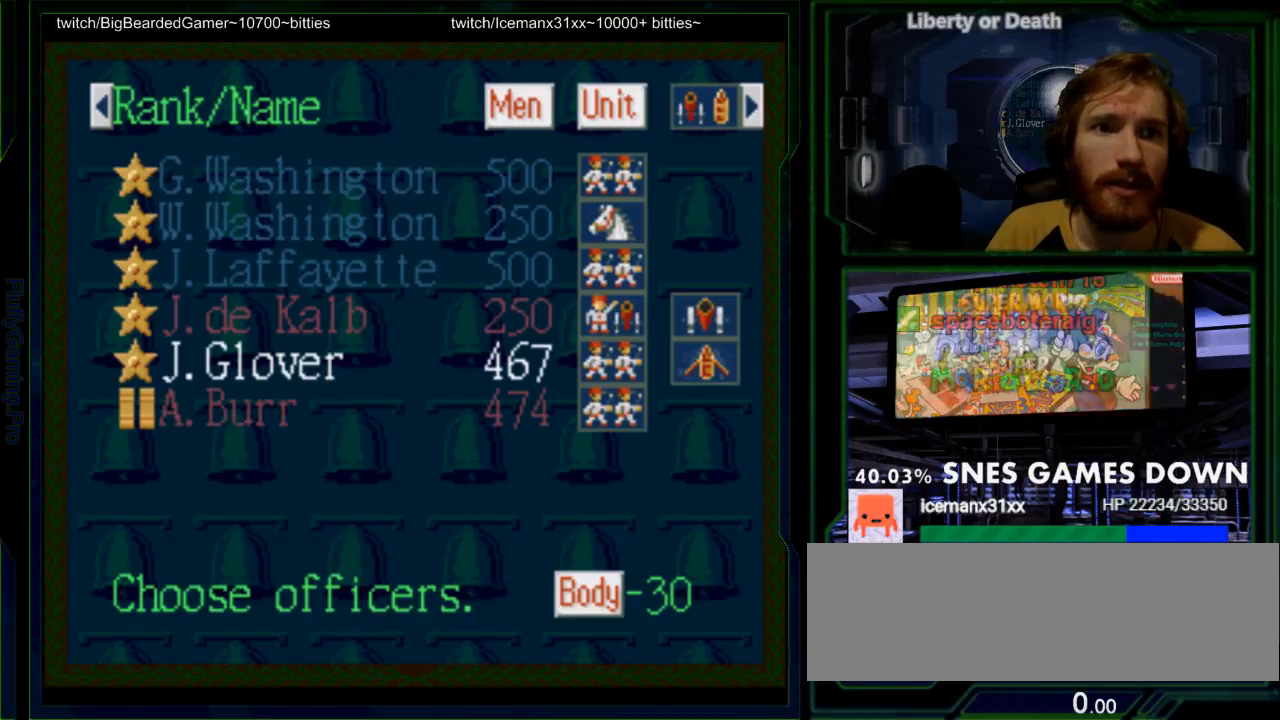
{"dt_ms": 500, "buttons": [], "events": [[17, "DPAD_DOWN", "up"]]}
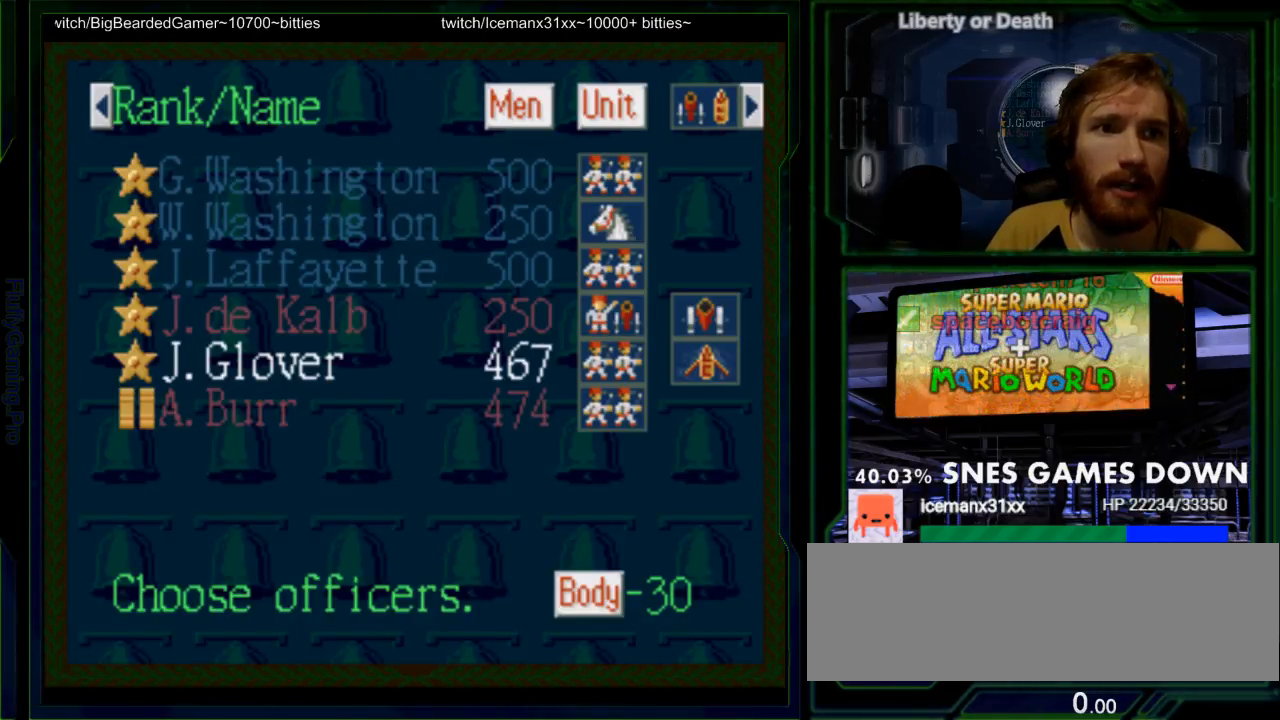
{"dt_ms": 500, "buttons": ["DPAD_DOWN"], "events": [[117, "A", "down"], [233, "A", "up"], [450, "DPAD_DOWN", "down"]]}
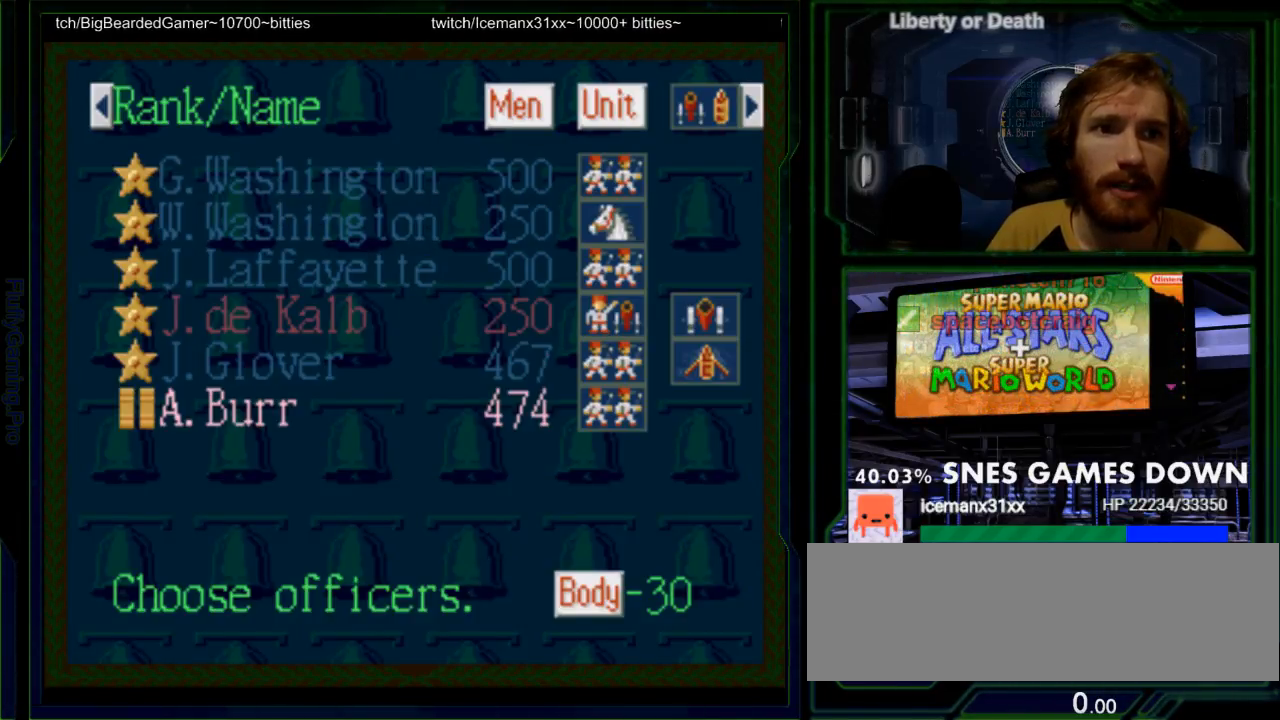
{"dt_ms": 500, "buttons": [], "events": [[17, "DPAD_DOWN", "up"], [117, "DPAD_DOWN", "down"], [217, "DPAD_DOWN", "up"]]}
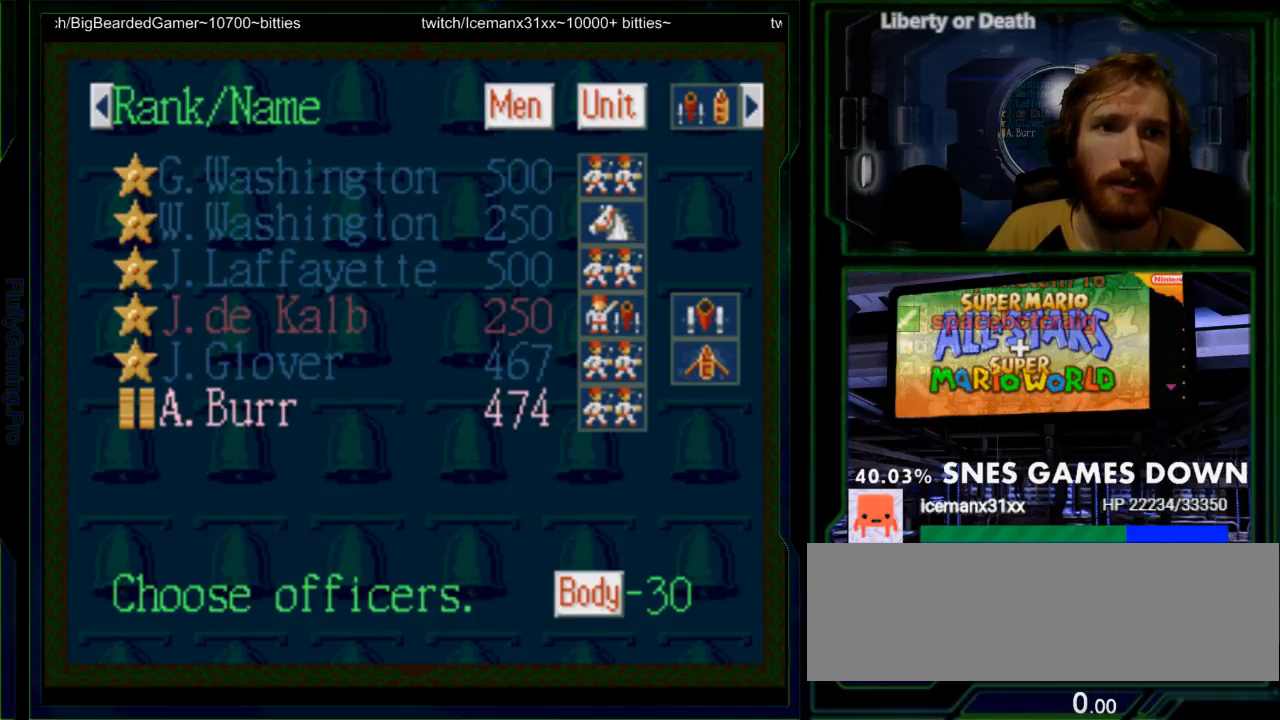
{"dt_ms": 500, "buttons": []}
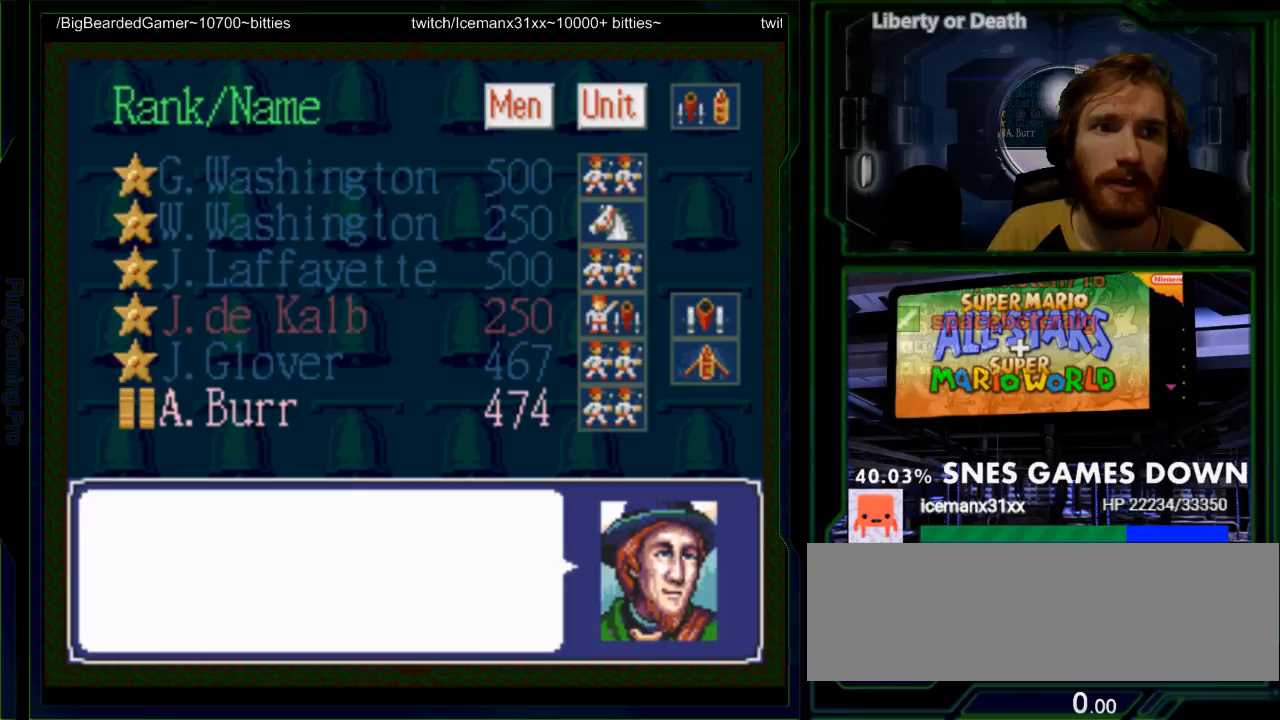
{"dt_ms": 500, "buttons": ["Y"], "events": [[117, "Y", "down"]]}
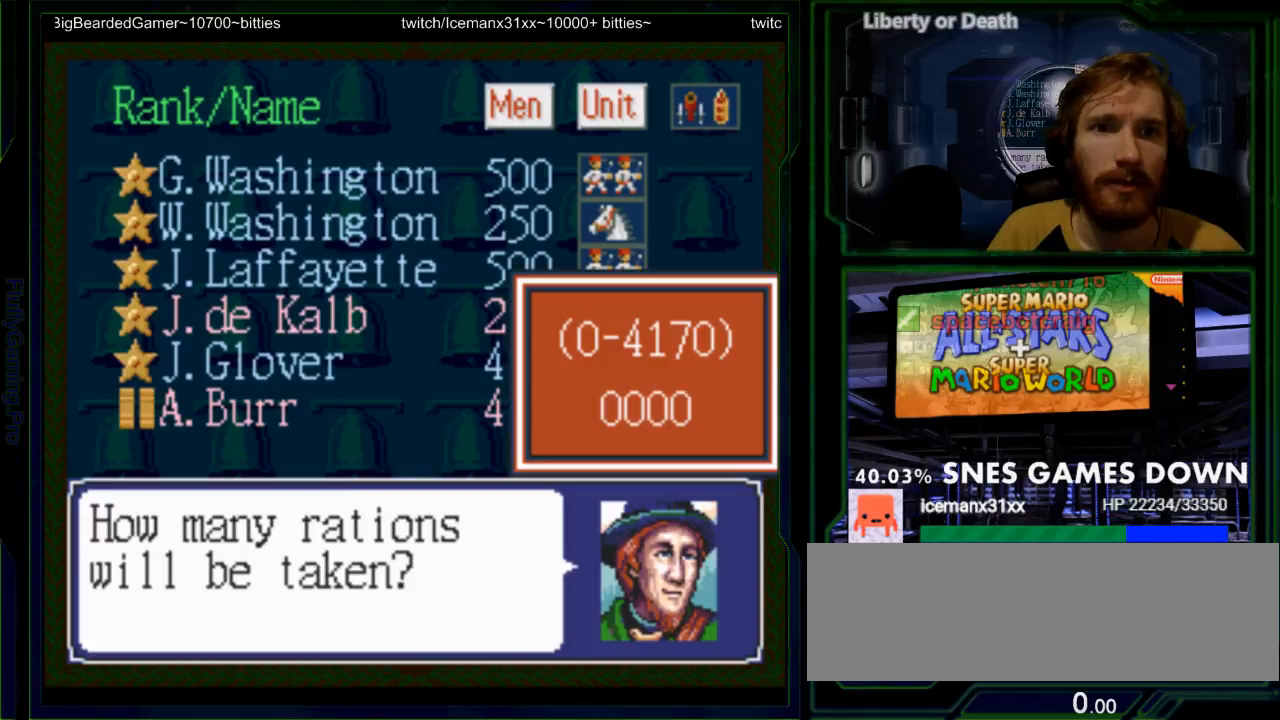
{"dt_ms": 1000, "buttons": ["Y", "DPAD_UP"]}